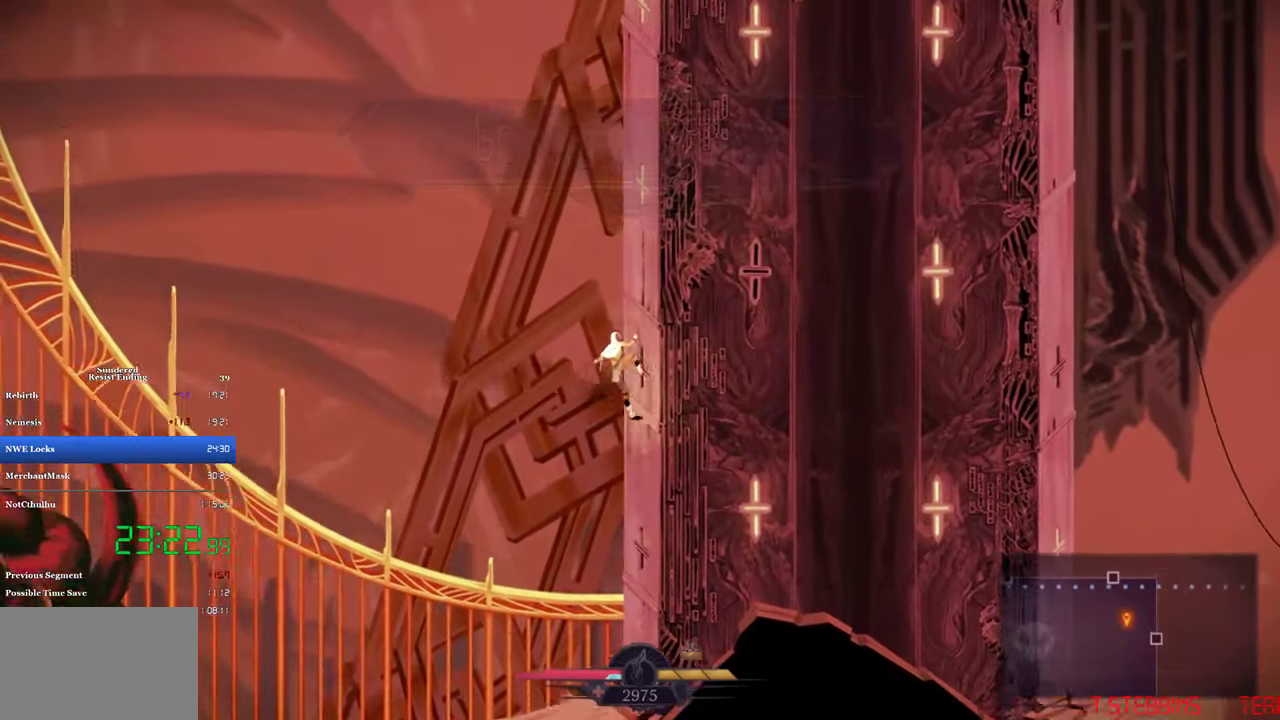
Gameplay with a controller (PlayStation layout); each line is a JSON object with the inputs held at the frame after it. "events" lists button and stick changes between this image and that frame as [ms after this image, input, new state], when the widget could be followed in between. Not read: R3 right_stick.
{"buttons": ["DPAD_RIGHT"], "left_stick": "center", "events": [[66, "DPAD_RIGHT", "down"]]}
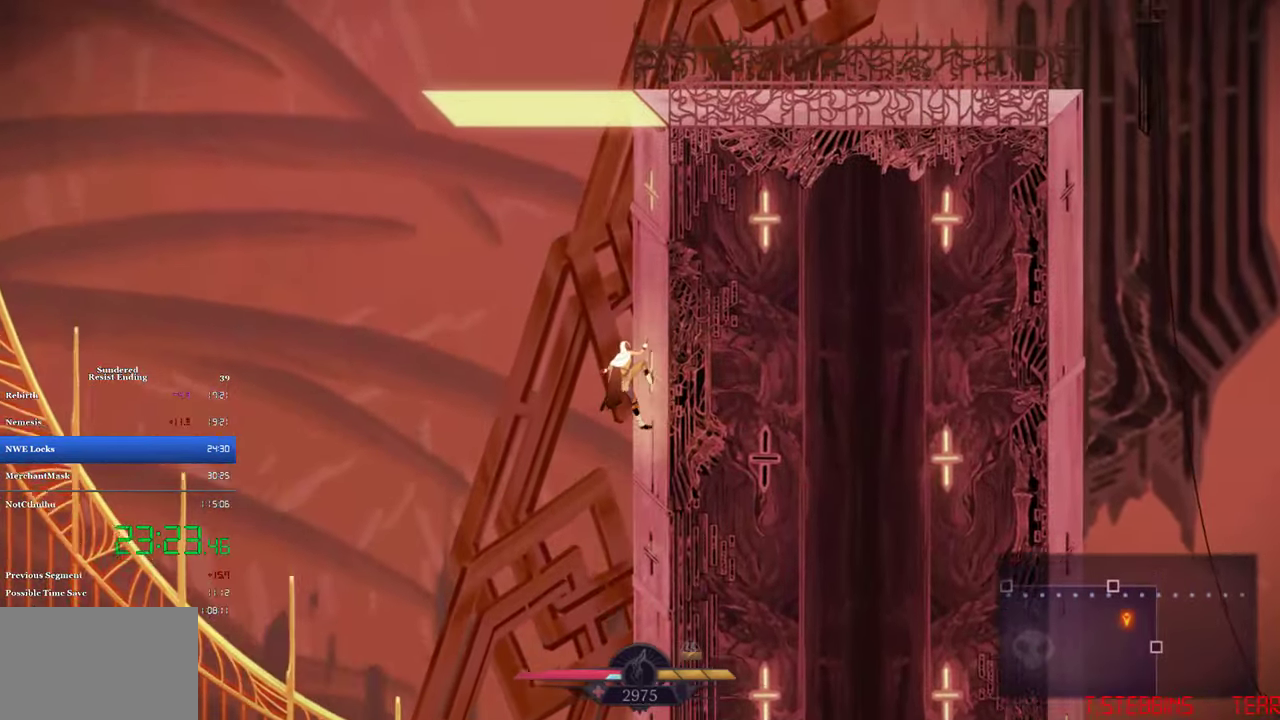
{"buttons": ["DPAD_RIGHT"], "left_stick": "center", "events": []}
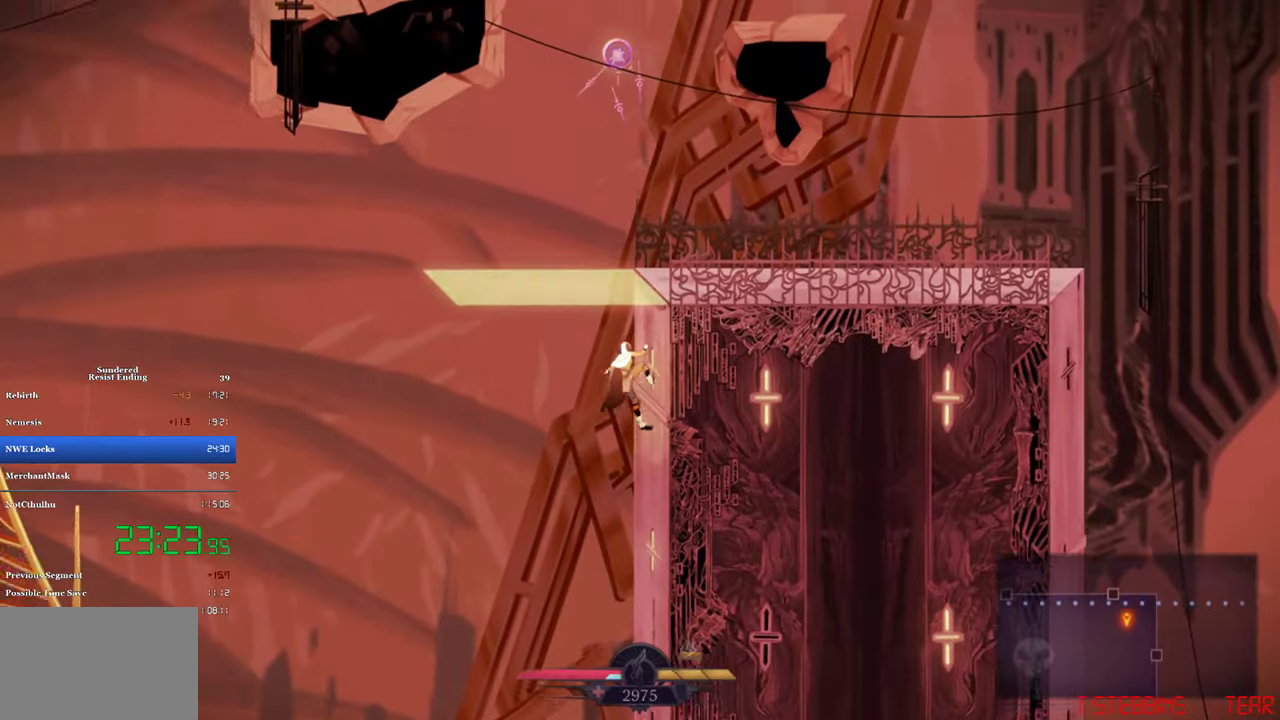
{"buttons": ["DPAD_RIGHT"], "left_stick": "center", "events": []}
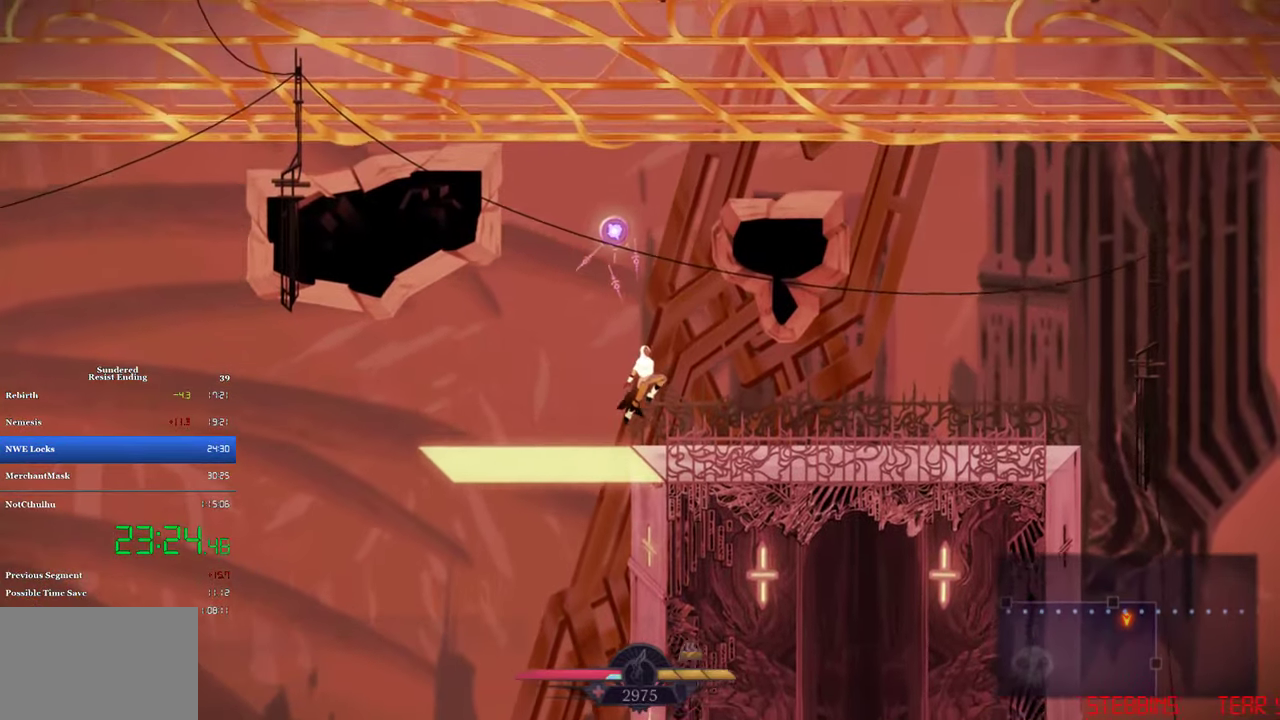
{"buttons": ["DPAD_DOWN"], "left_stick": "center", "events": [[167, "CIRCLE", "down"], [233, "CIRCLE", "up"], [433, "DPAD_DOWN", "down"], [433, "DPAD_RIGHT", "up"]]}
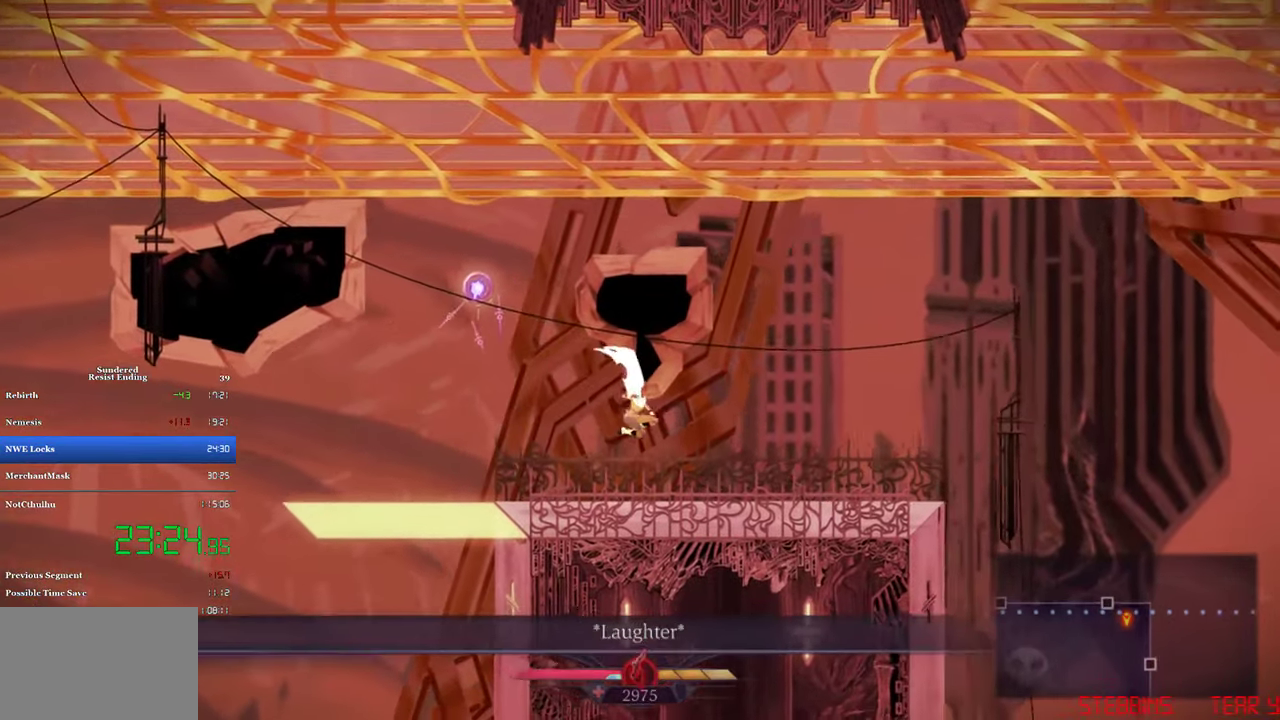
{"buttons": ["SQUARE", "DPAD_RIGHT"], "left_stick": "center", "events": [[233, "DPAD_DOWN", "up"], [433, "DPAD_RIGHT", "down"], [433, "SQUARE", "down"]]}
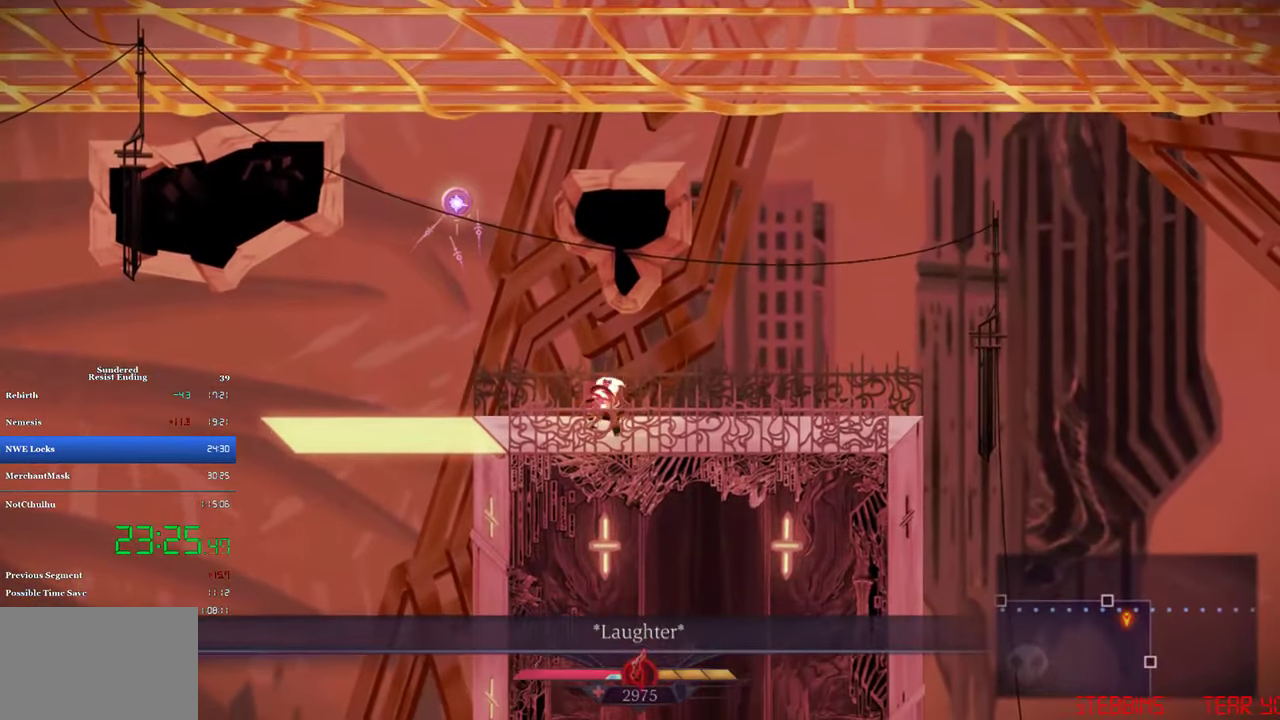
{"buttons": ["DPAD_RIGHT"], "left_stick": "center", "events": [[267, "SQUARE", "up"], [367, "CIRCLE", "down"], [467, "CIRCLE", "up"]]}
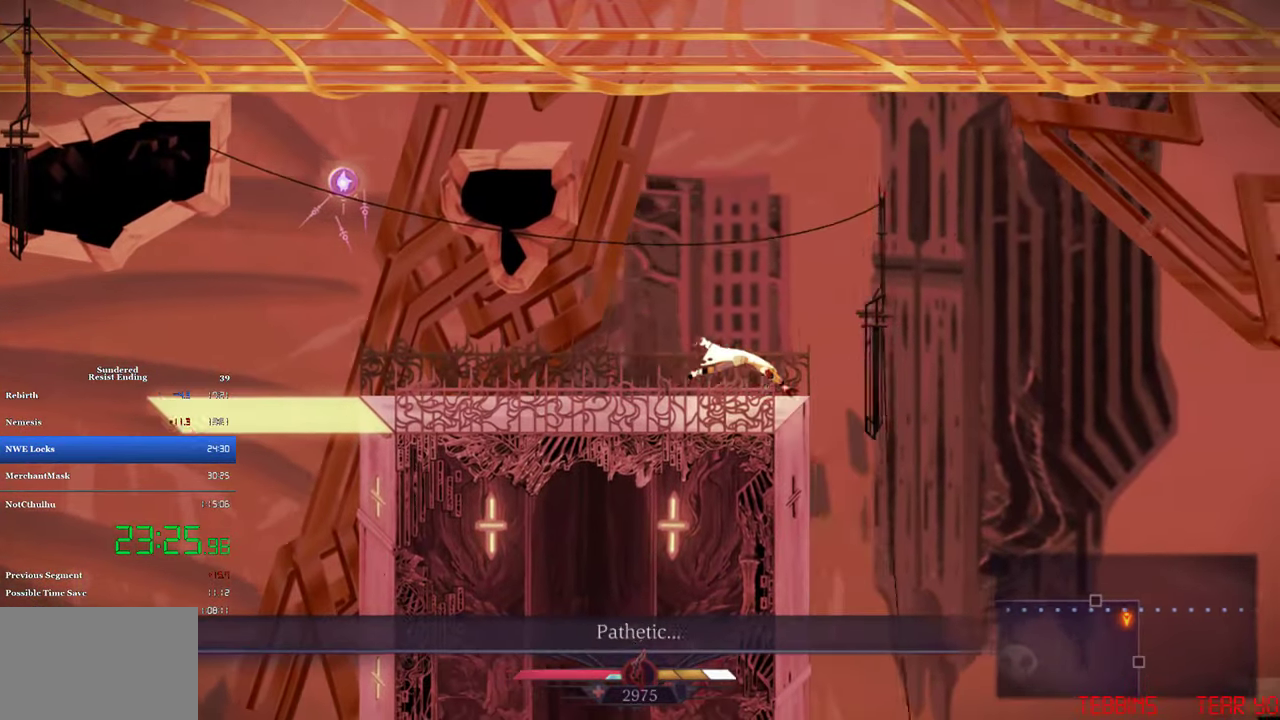
{"buttons": ["DPAD_RIGHT"], "left_stick": "center", "events": []}
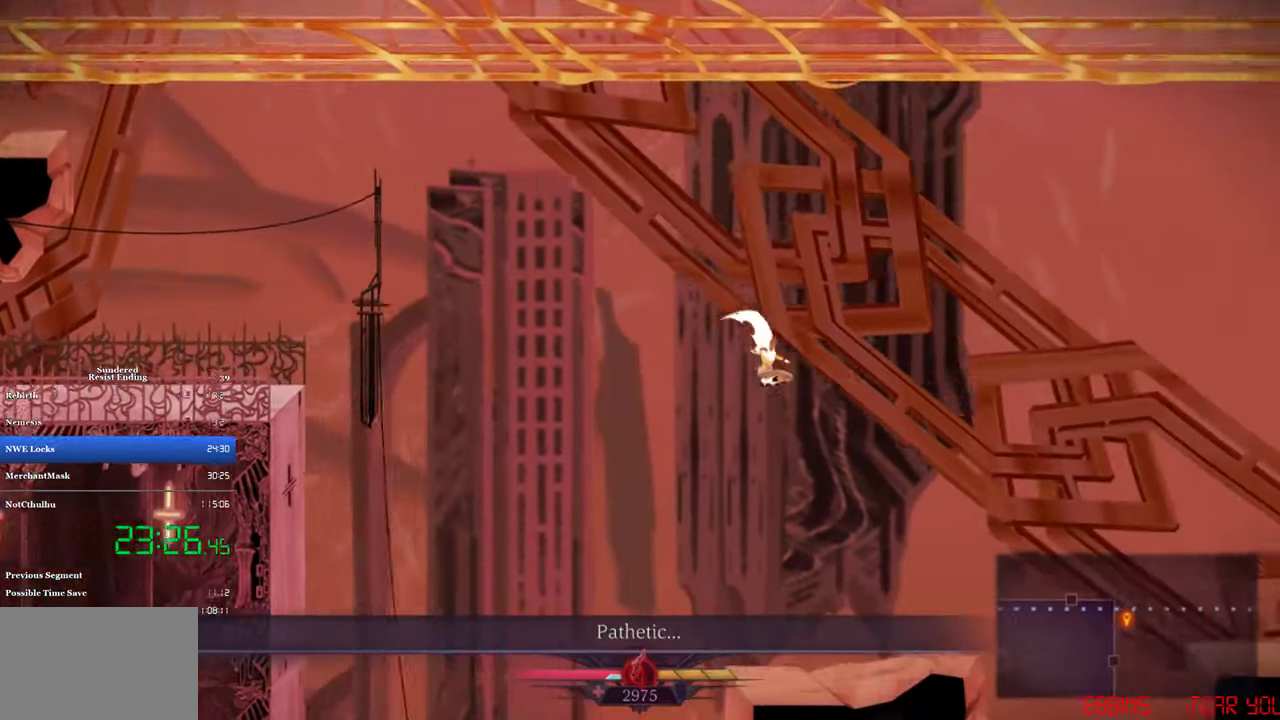
{"buttons": ["DPAD_RIGHT"], "left_stick": "center", "events": [[233, "DPAD_RIGHT", "up"], [233, "DPAD_UP", "down"], [300, "SQUARE", "down"], [367, "DPAD_RIGHT", "down"], [367, "DPAD_UP", "up"], [367, "SQUARE", "up"]]}
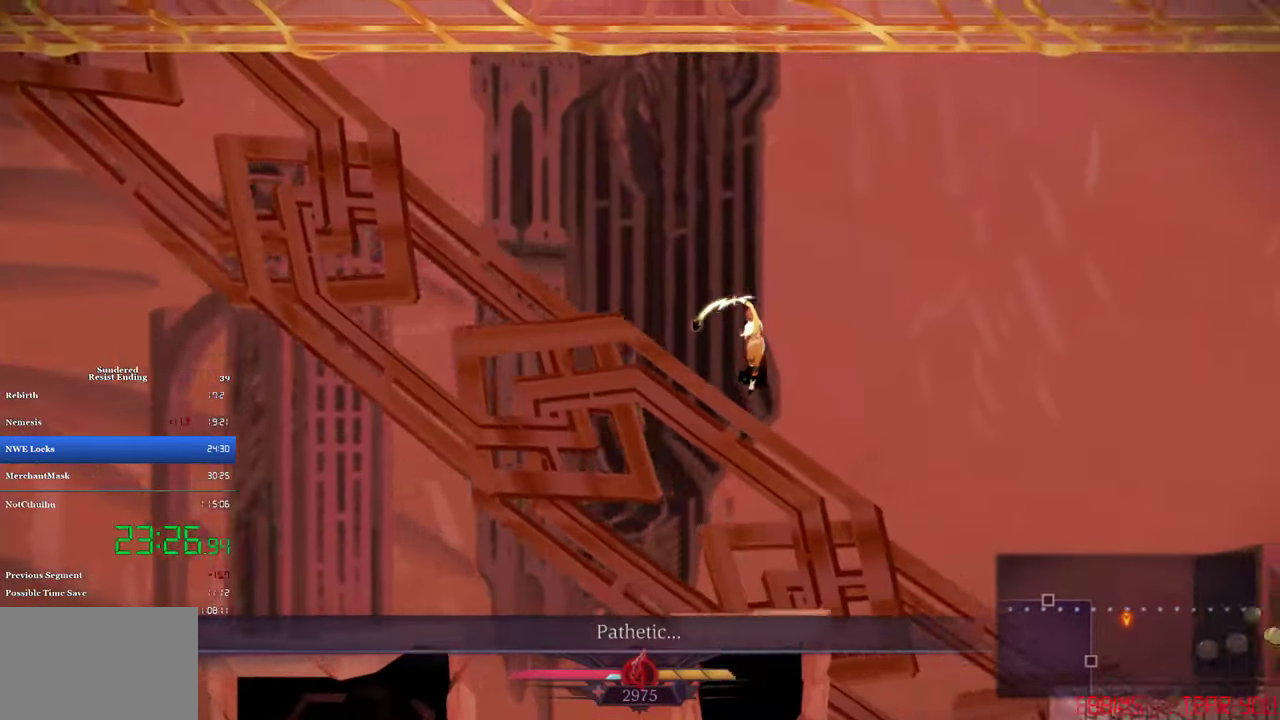
{"buttons": ["DPAD_RIGHT"], "left_stick": "center", "events": []}
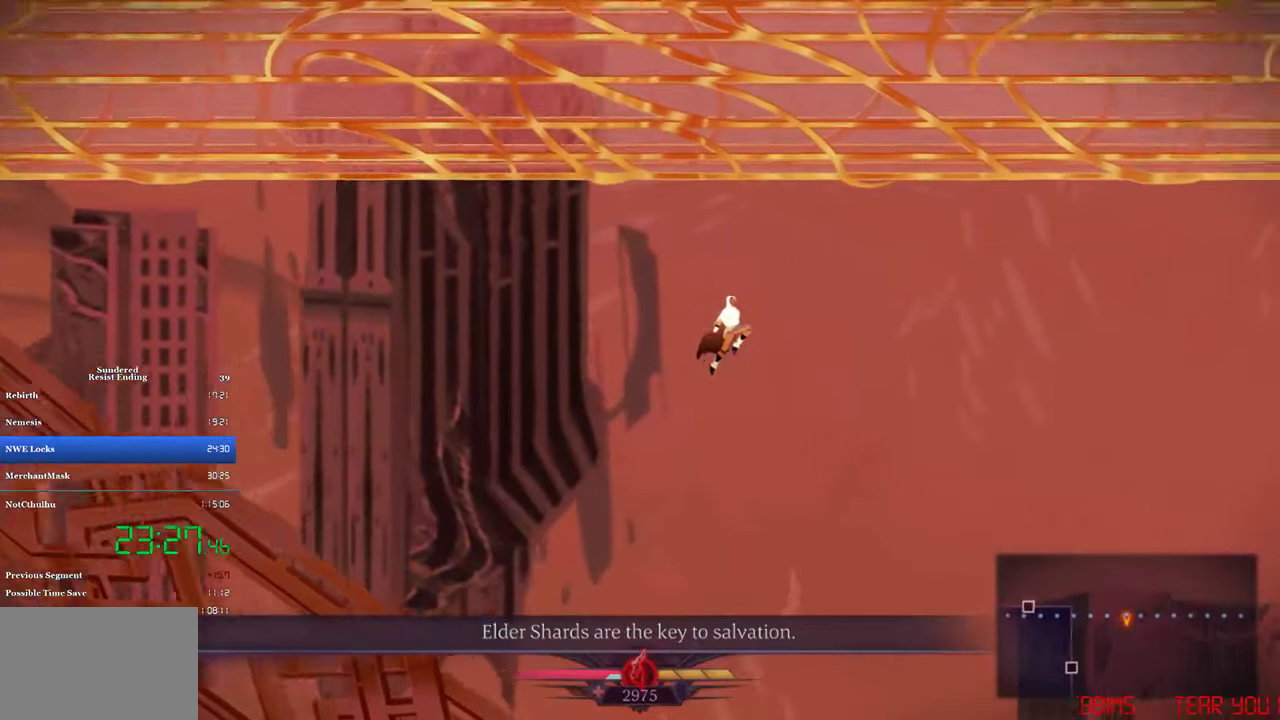
{"buttons": ["DPAD_RIGHT"], "left_stick": "center", "events": []}
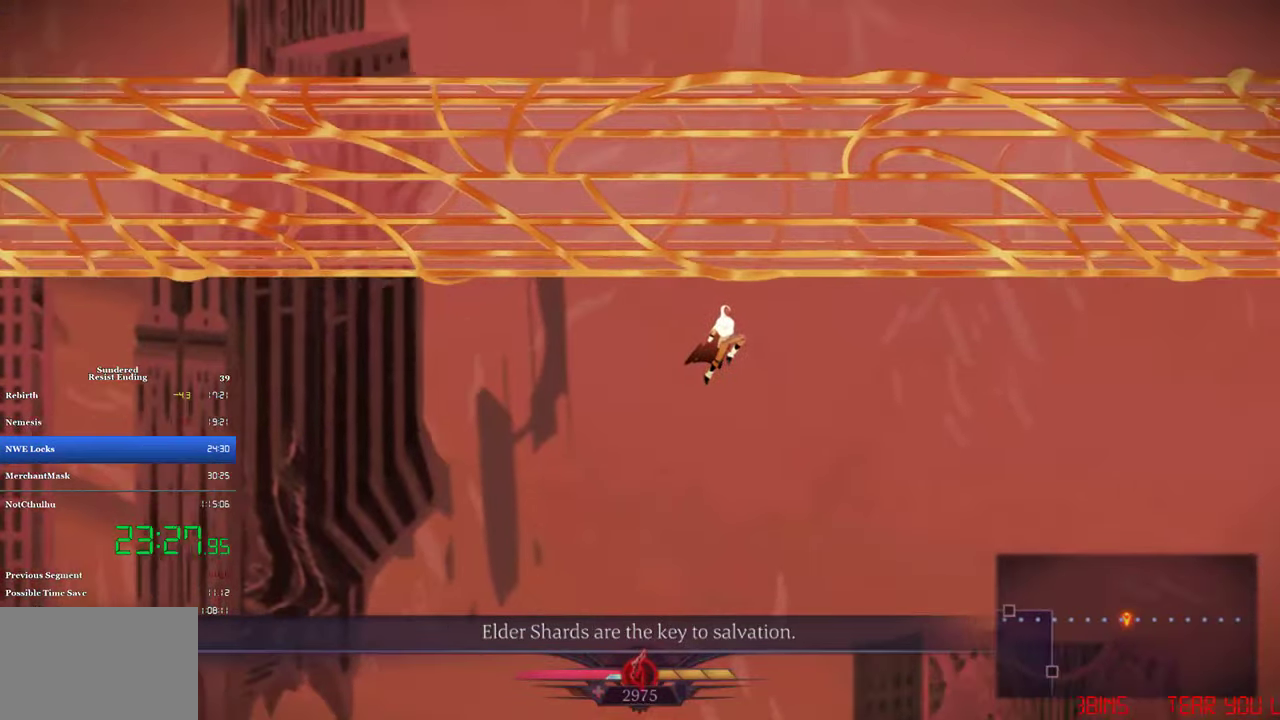
{"buttons": ["DPAD_RIGHT"], "left_stick": "center", "events": []}
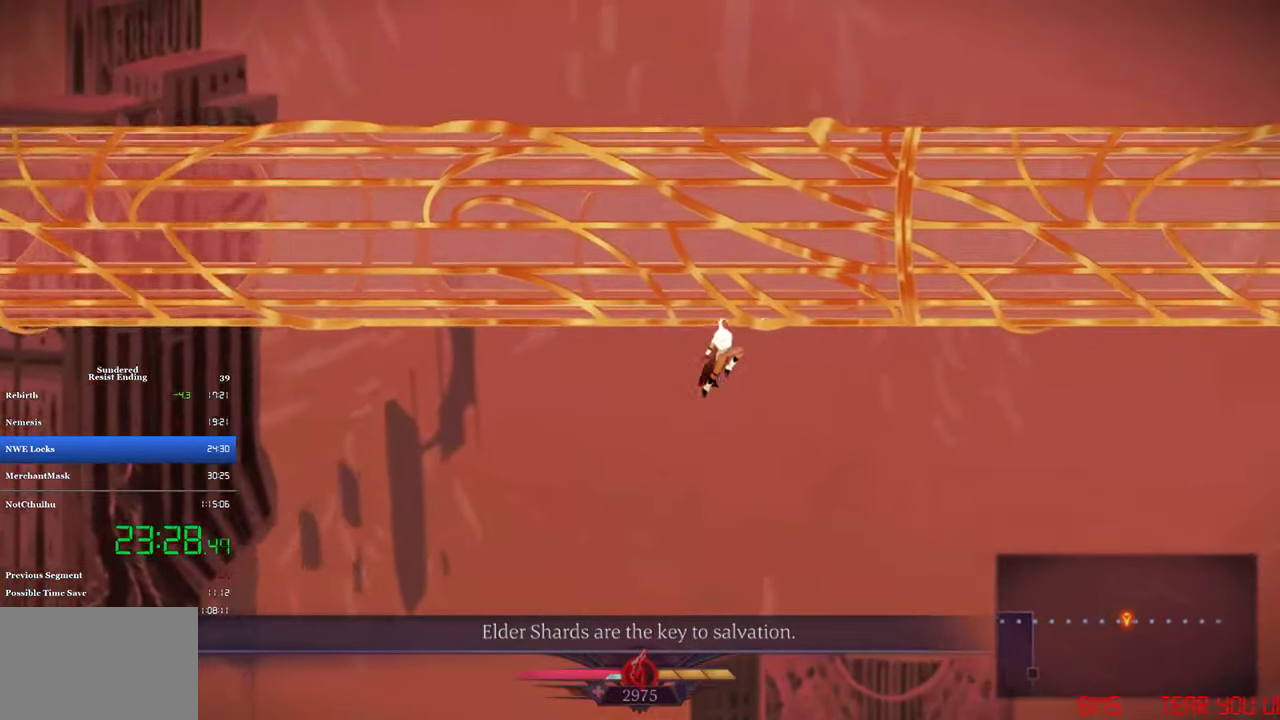
{"buttons": ["DPAD_RIGHT"], "left_stick": "center", "events": []}
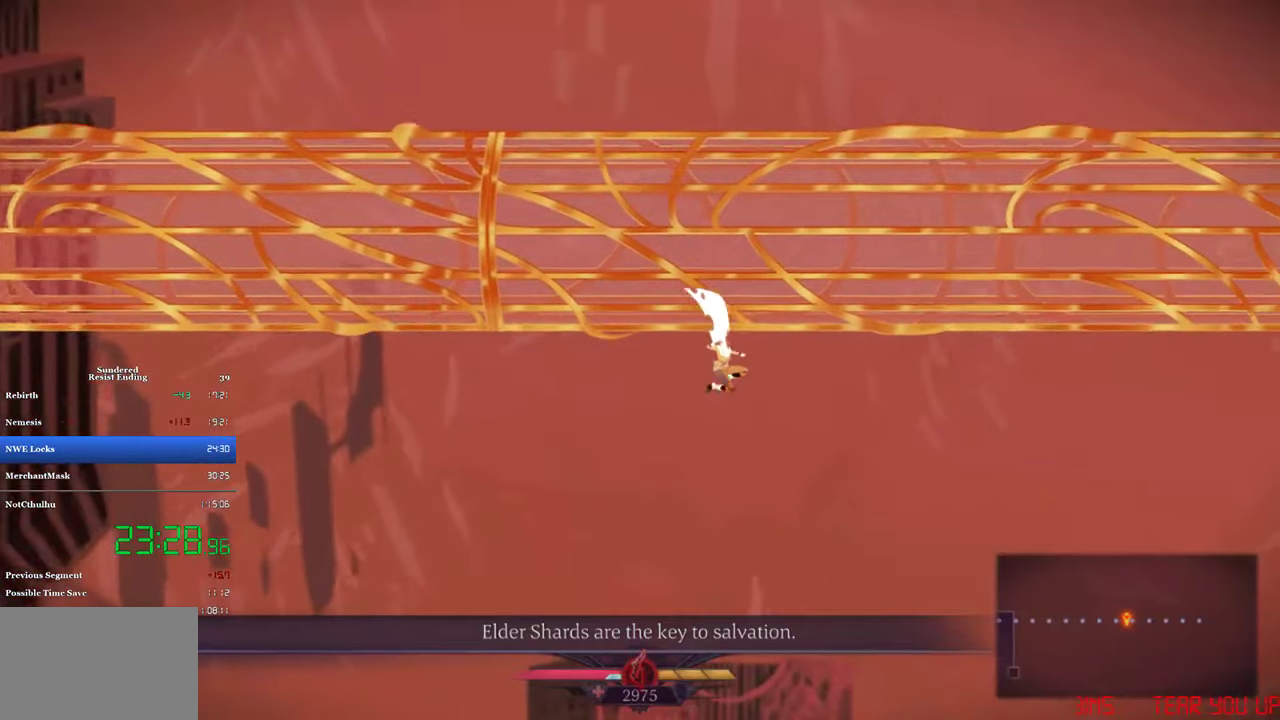
{"buttons": ["DPAD_UP", "DPAD_RIGHT"], "left_stick": "center", "events": [[500, "DPAD_UP", "down"]]}
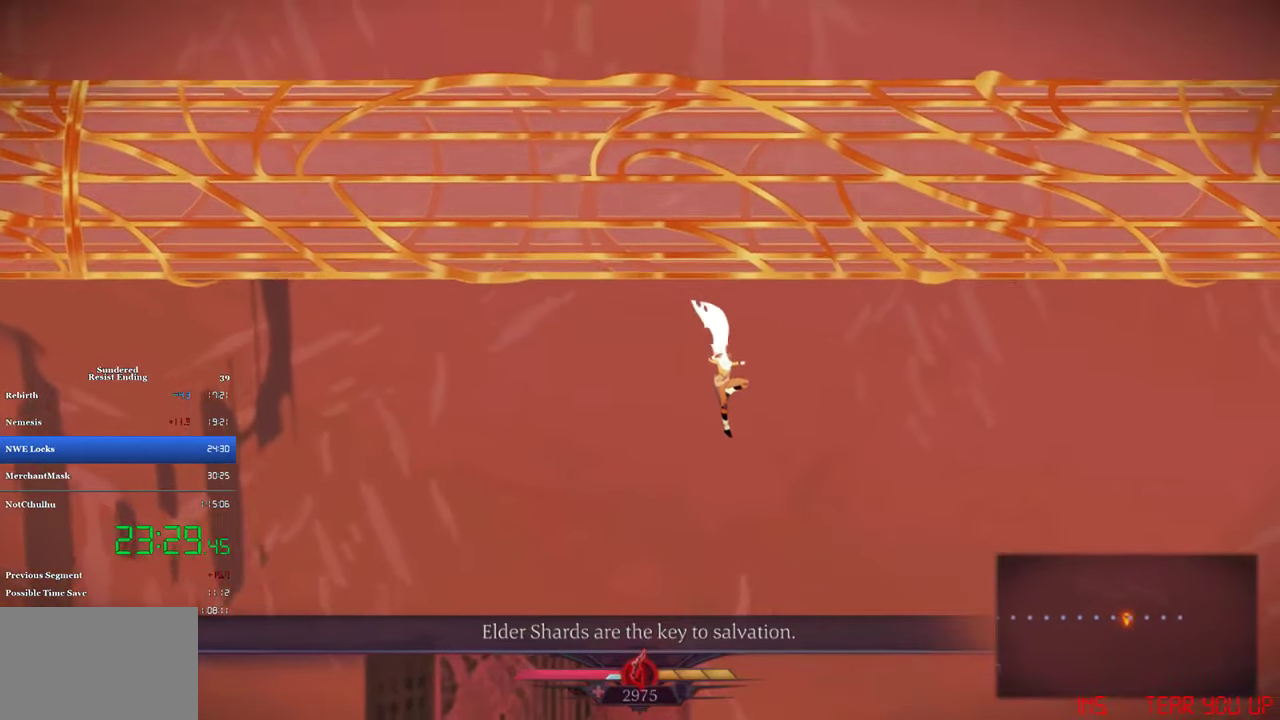
{"buttons": ["DPAD_RIGHT"], "left_stick": "center", "events": [[34, "DPAD_RIGHT", "up"], [100, "SQUARE", "down"], [134, "DPAD_RIGHT", "down"], [167, "DPAD_UP", "up"], [167, "SQUARE", "up"]]}
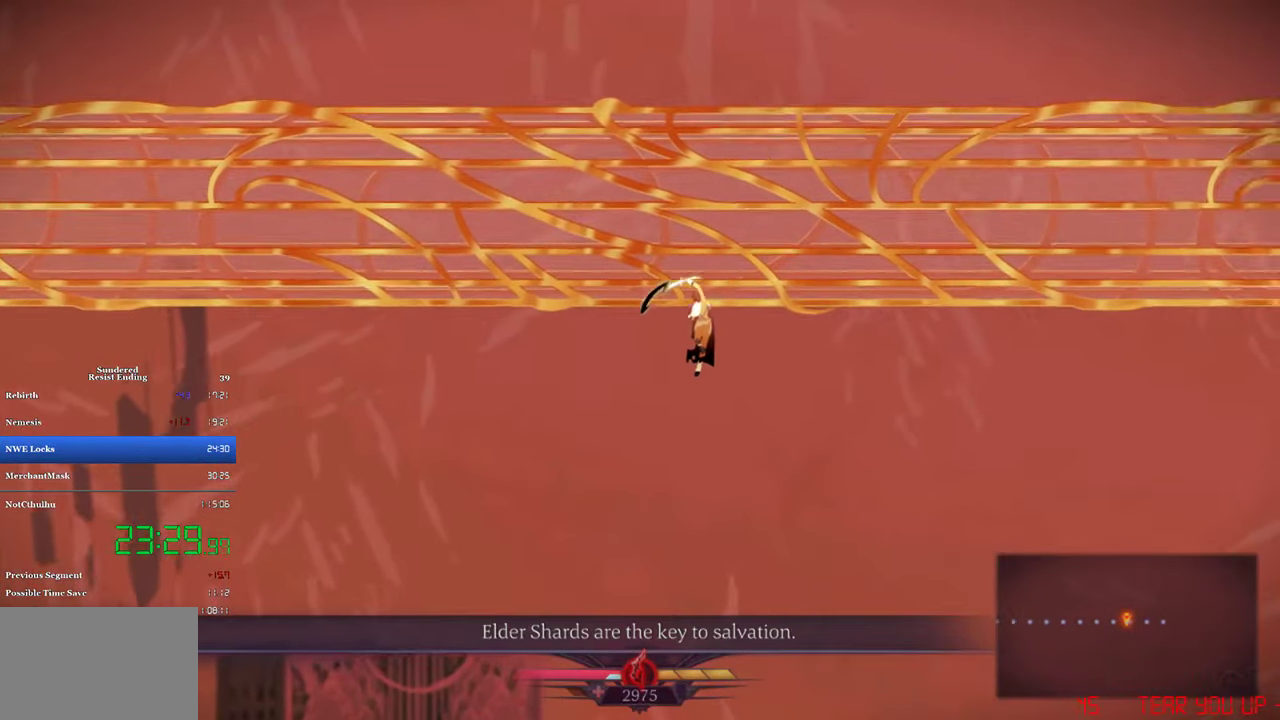
{"buttons": ["DPAD_RIGHT"], "left_stick": "center", "events": []}
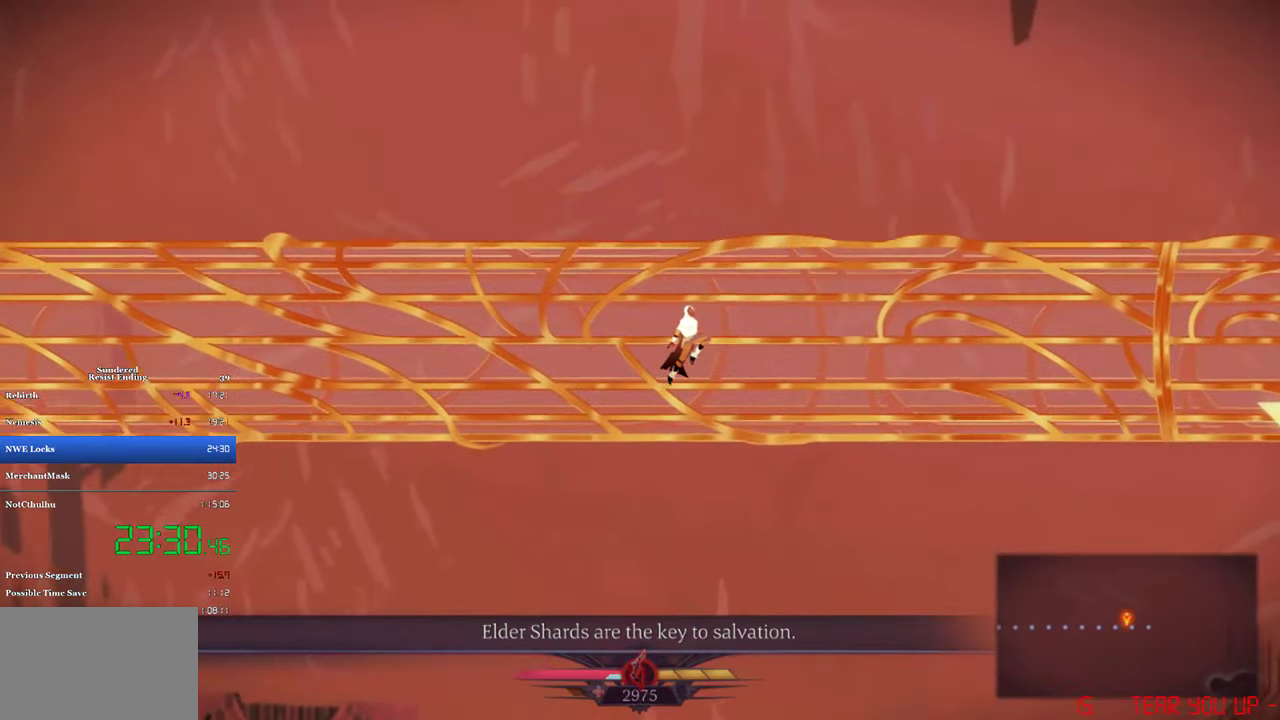
{"buttons": ["DPAD_RIGHT"], "left_stick": "center", "events": []}
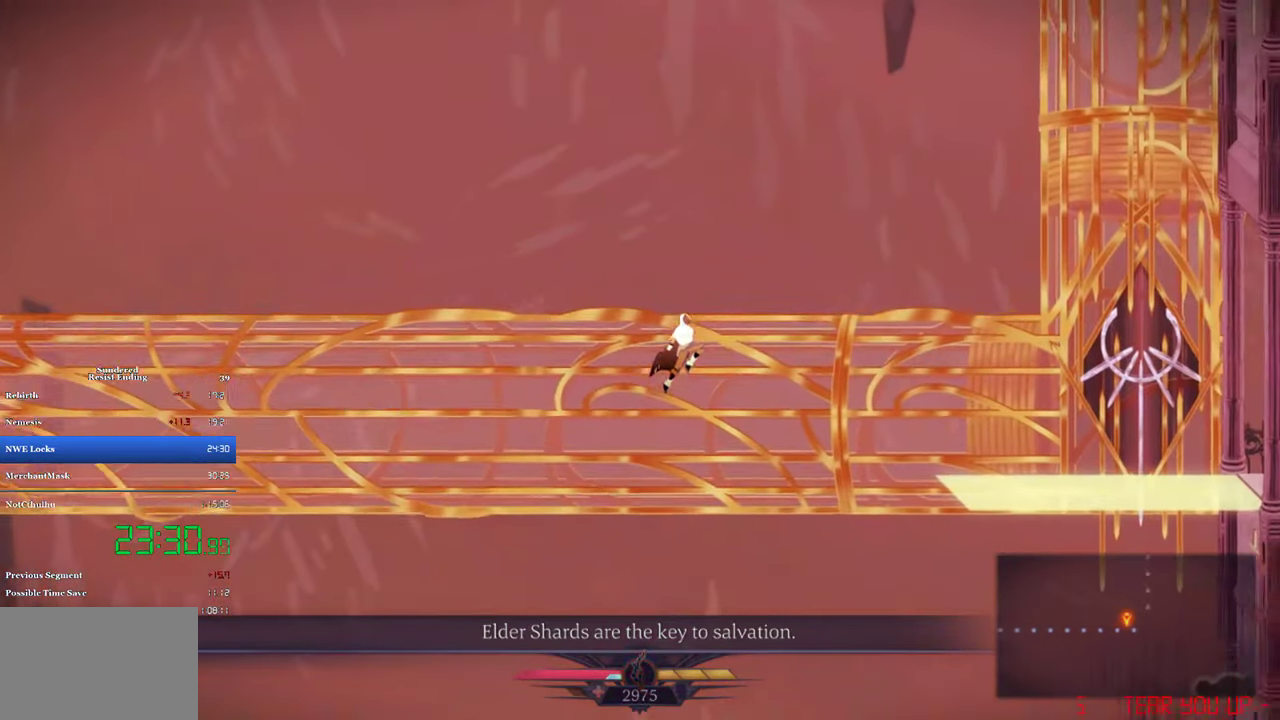
{"buttons": ["DPAD_RIGHT"], "left_stick": "center", "events": []}
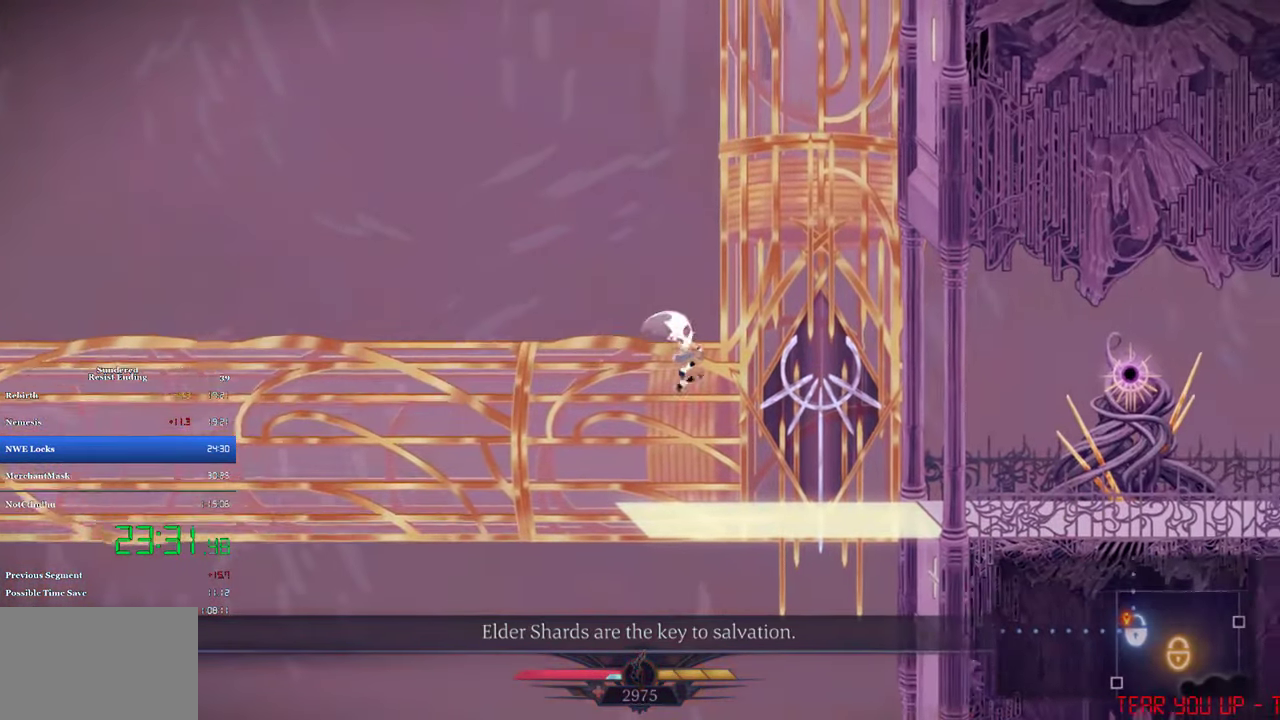
{"buttons": ["DPAD_DOWN"], "left_stick": "center", "events": [[234, "DPAD_DOWN", "down"], [334, "DPAD_RIGHT", "up"], [334, "SQUARE", "down"], [500, "SQUARE", "up"]]}
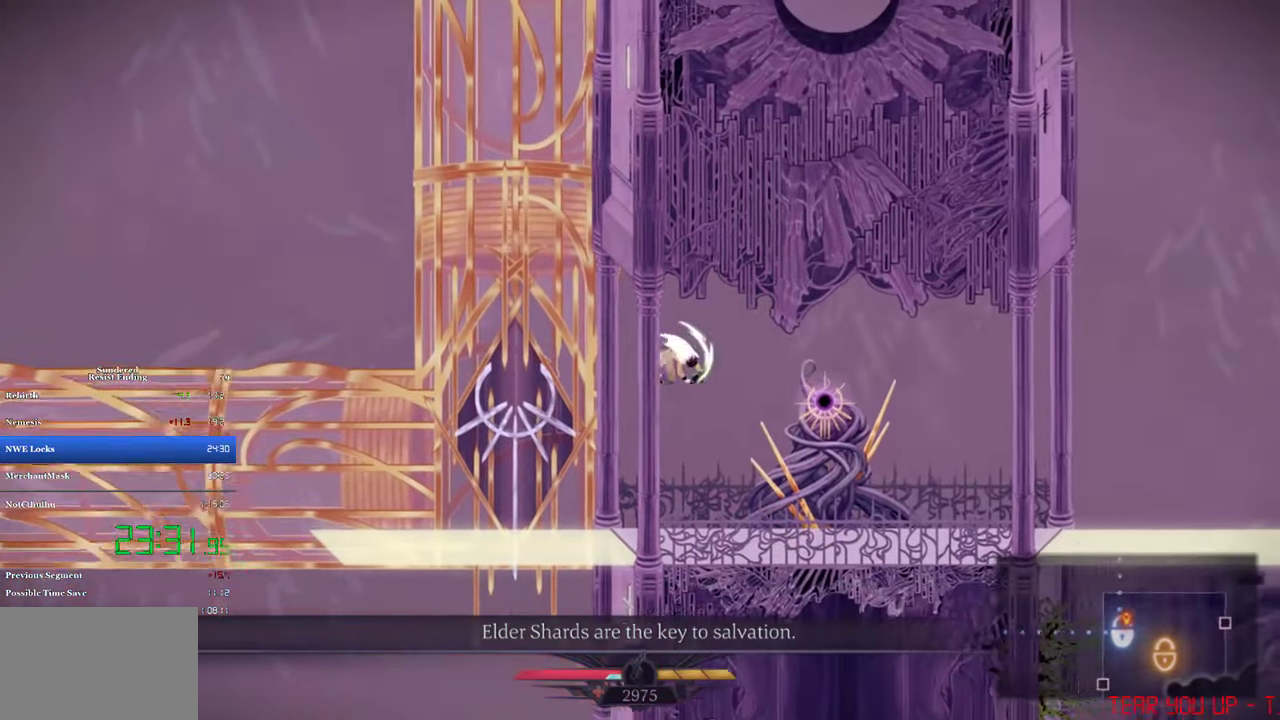
{"buttons": ["CIRCLE", "DPAD_LEFT"], "left_stick": "center", "events": [[134, "DPAD_DOWN", "up"], [334, "DPAD_LEFT", "down"], [467, "CIRCLE", "down"]]}
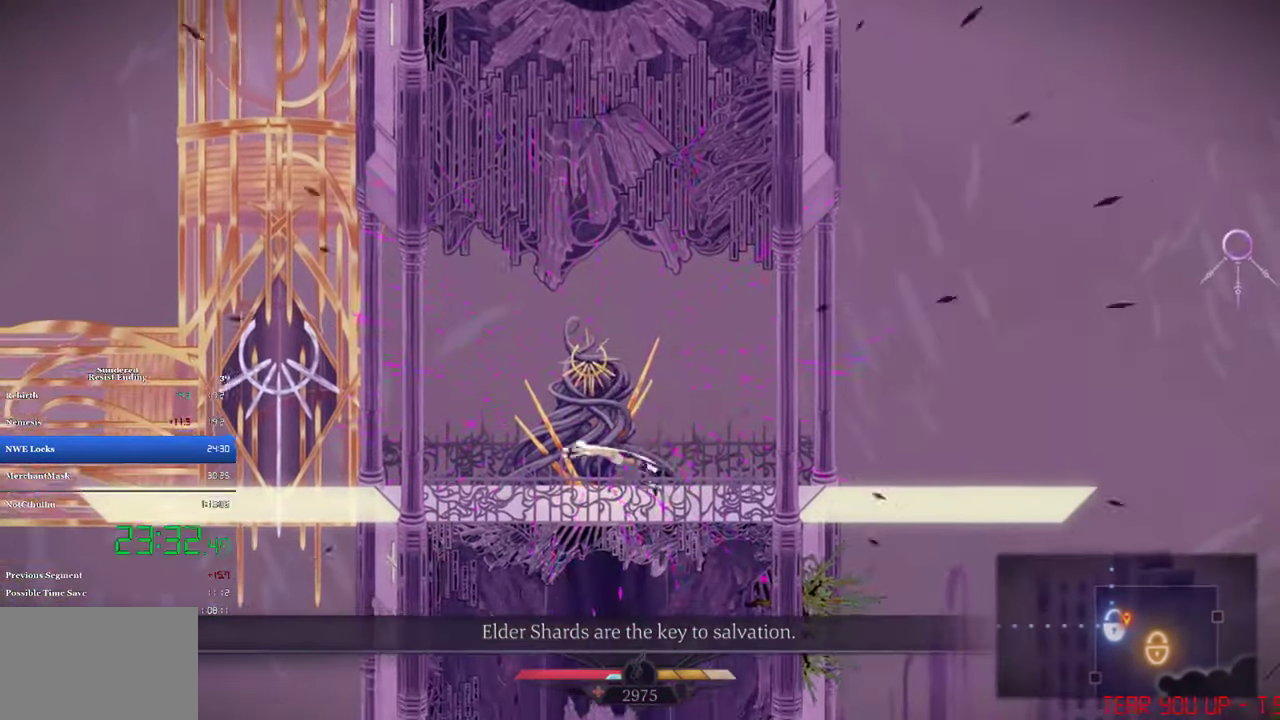
{"buttons": ["SQUARE", "DPAD_LEFT"], "left_stick": "center", "events": [[67, "CIRCLE", "up"], [267, "DPAD_LEFT", "up"], [367, "DPAD_LEFT", "down"], [400, "SQUARE", "down"]]}
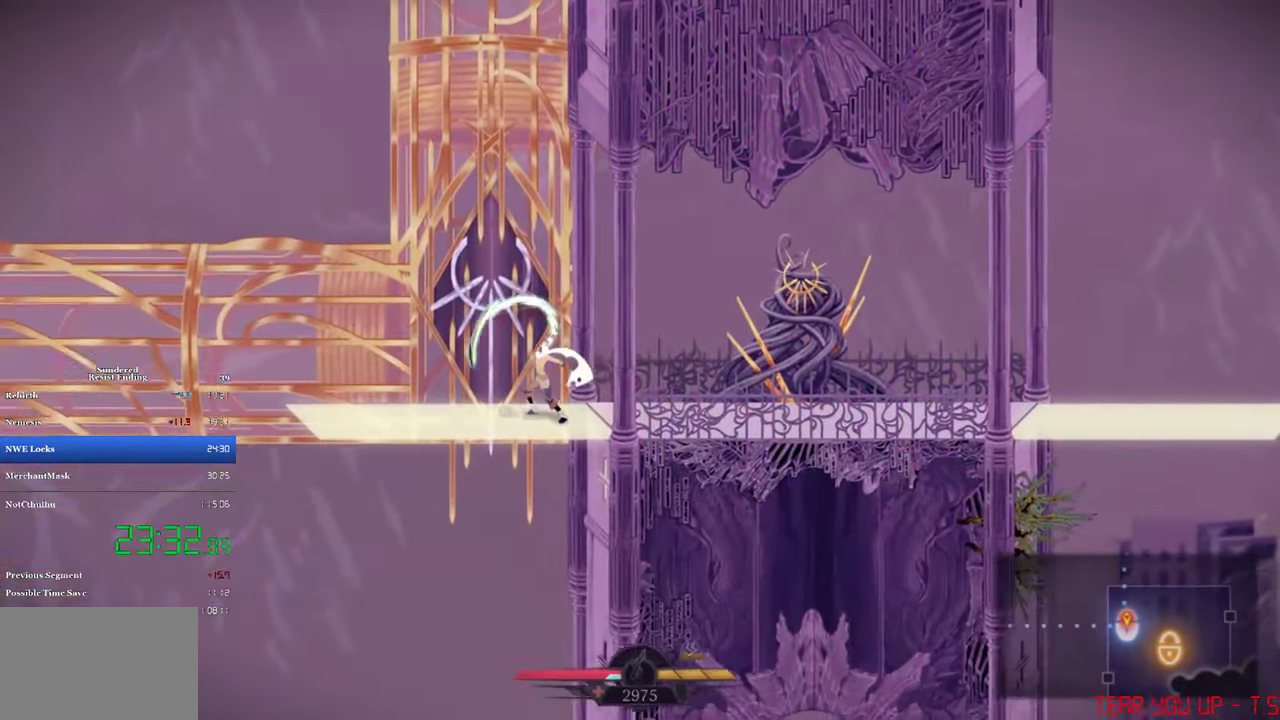
{"buttons": ["SQUARE", "DPAD_LEFT"], "left_stick": "center", "events": [[300, "SQUARE", "up"], [334, "DPAD_LEFT", "up"], [467, "DPAD_LEFT", "down"], [467, "SQUARE", "down"]]}
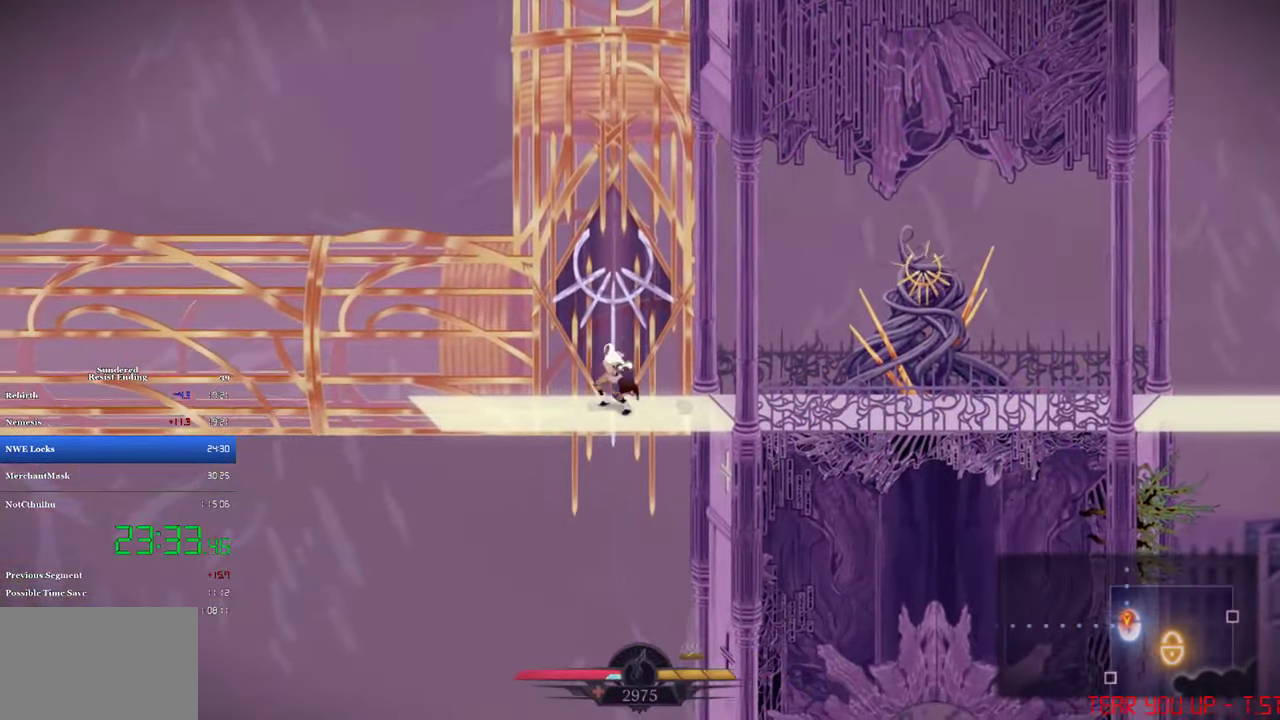
{"buttons": ["SQUARE", "DPAD_LEFT"], "left_stick": "center", "events": [[366, "DPAD_LEFT", "up"], [400, "SQUARE", "up"], [500, "DPAD_LEFT", "down"], [500, "SQUARE", "down"]]}
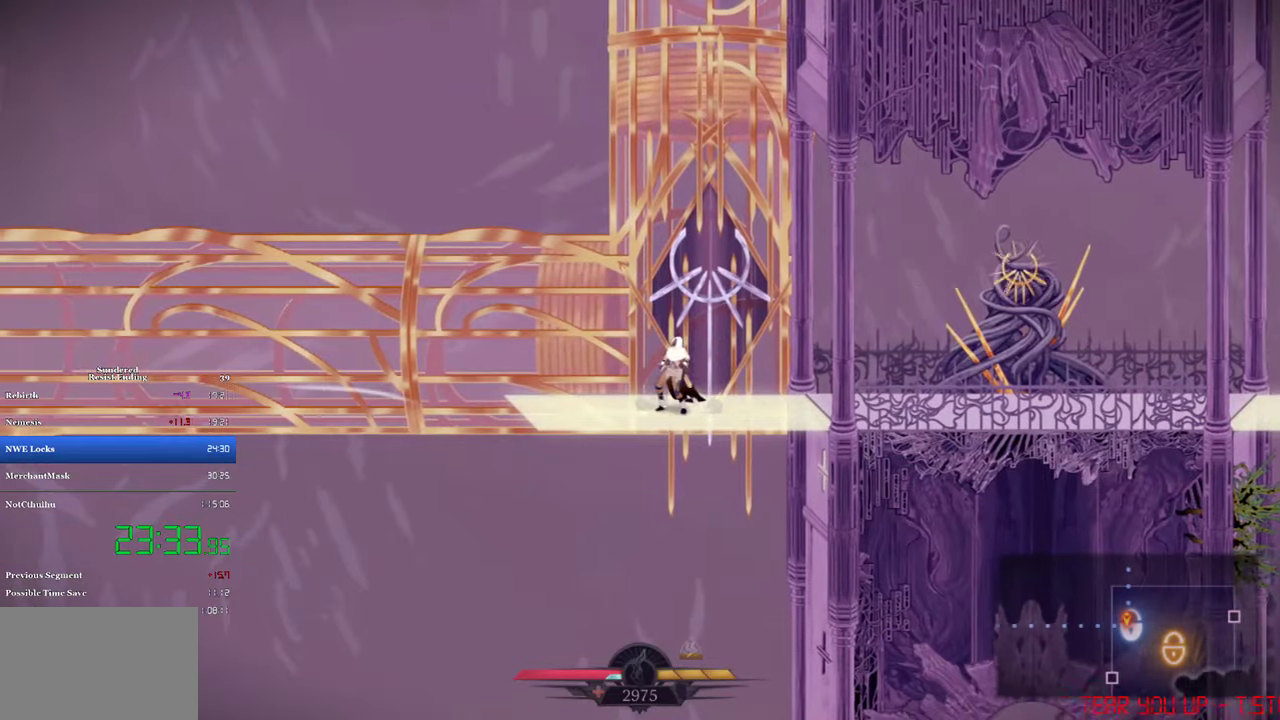
{"buttons": ["CIRCLE", "DPAD_LEFT"], "left_stick": "center", "events": [[466, "SQUARE", "up"], [500, "CIRCLE", "down"]]}
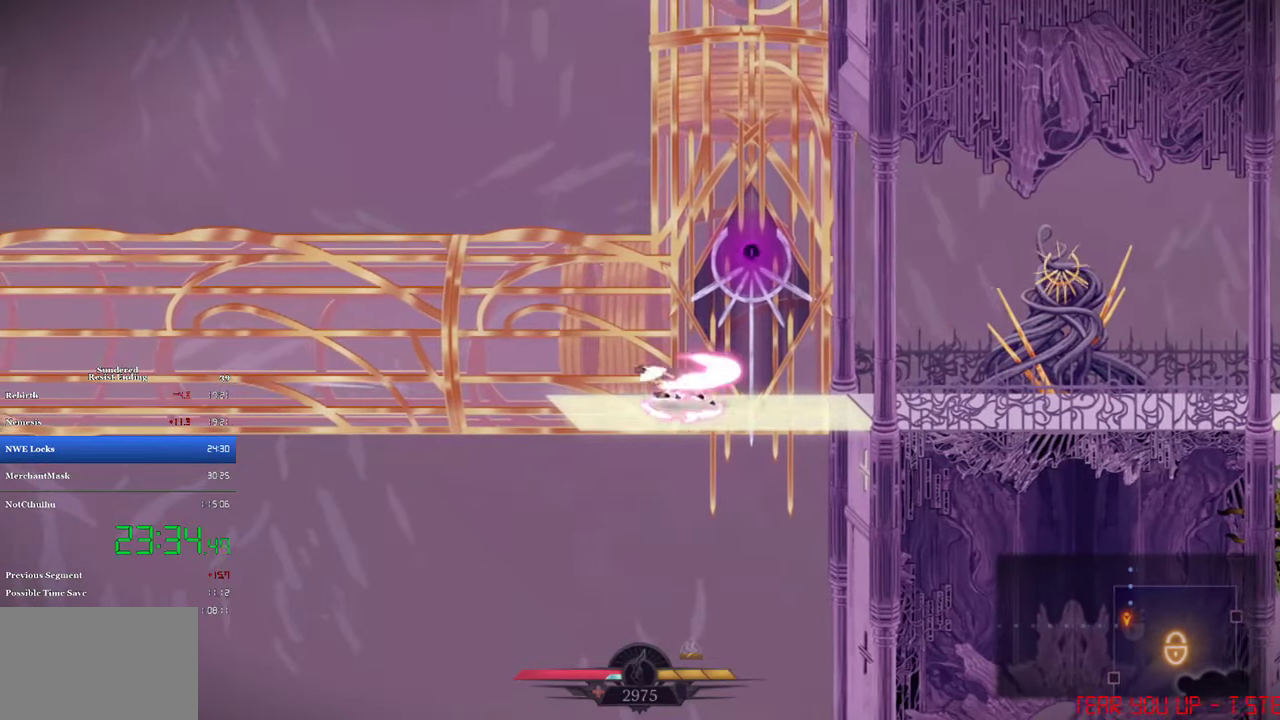
{"buttons": ["DPAD_LEFT"], "left_stick": "center", "events": [[100, "CIRCLE", "up"]]}
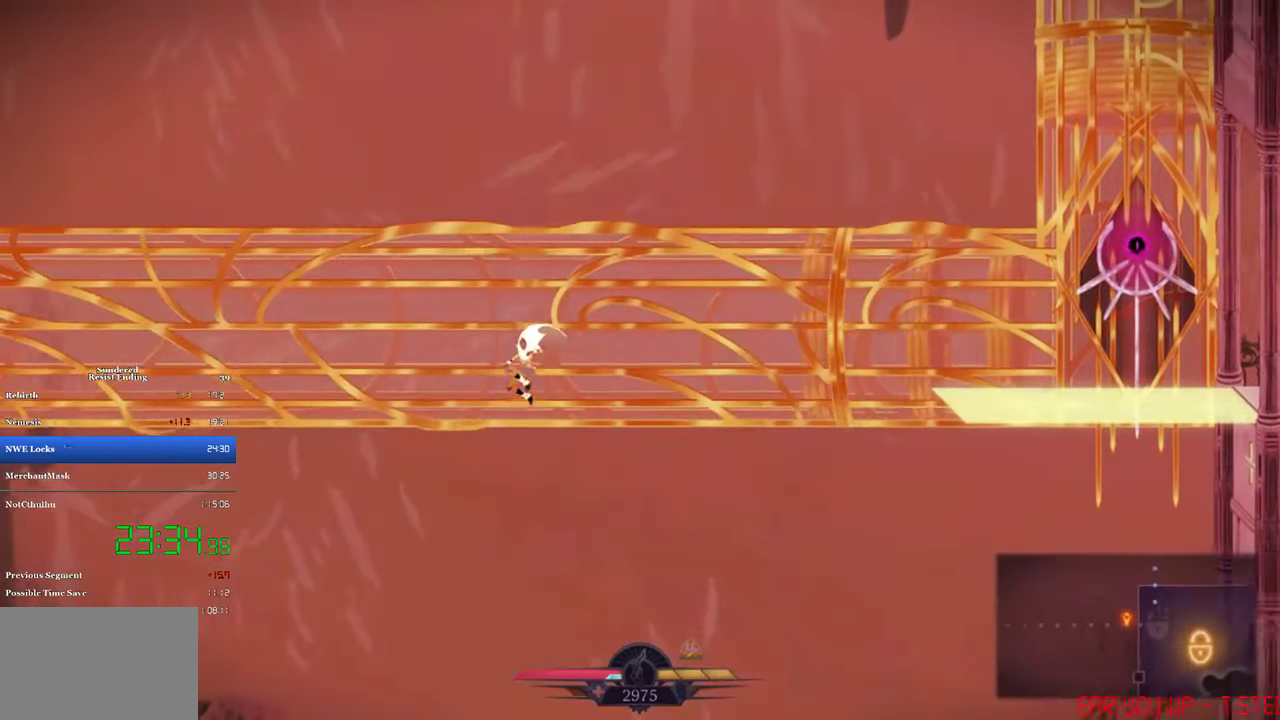
{"buttons": ["DPAD_LEFT"], "left_stick": "center", "events": []}
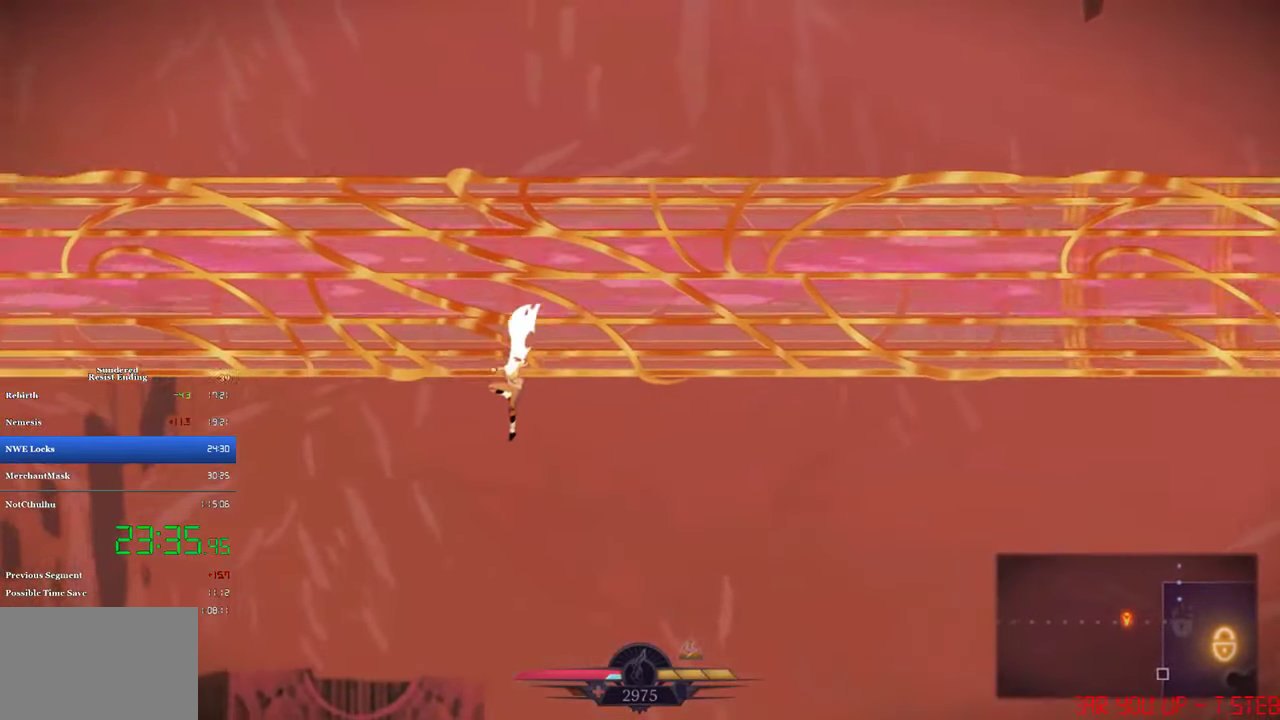
{"buttons": ["CROSS", "SQUARE", "DPAD_DOWN"], "left_stick": "center", "events": [[266, "DPAD_DOWN", "down"], [300, "DPAD_LEFT", "up"], [333, "CROSS", "down"], [366, "SQUARE", "down"]]}